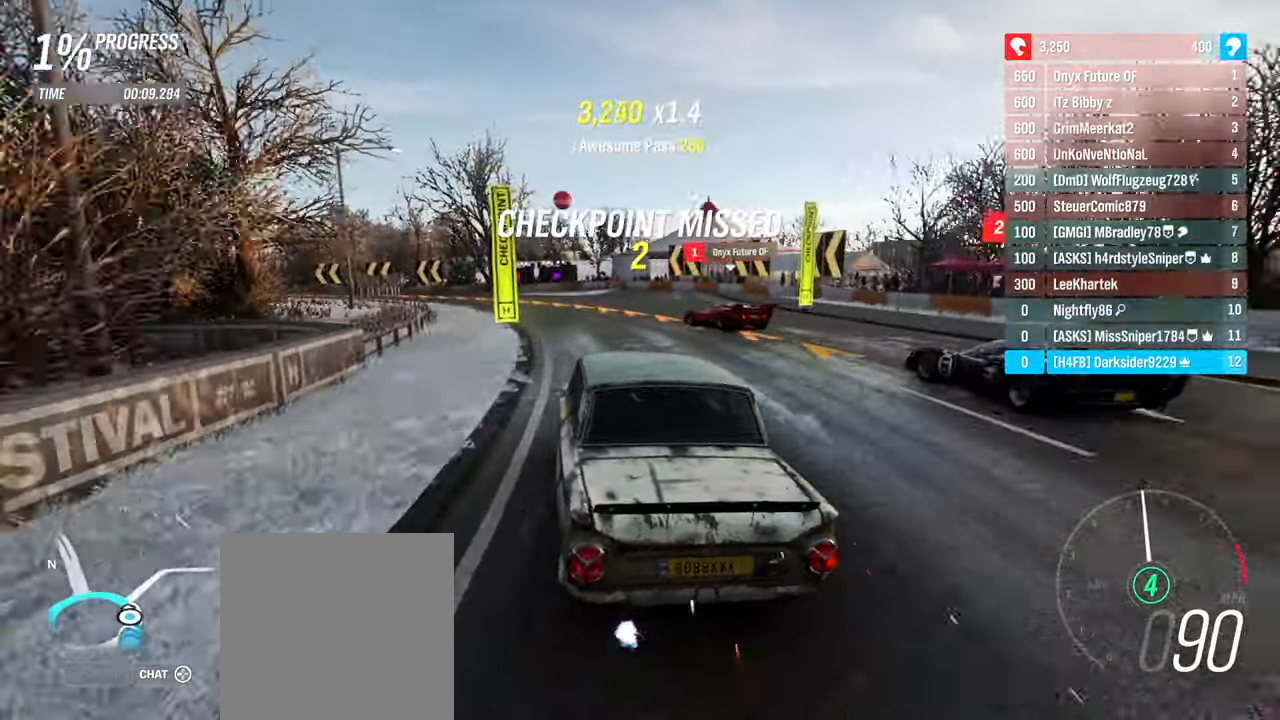
Gameplay with a controller (Xbox layout); each line is a JSON object with the inputs held at the frame after it. "events" lists button and stick changes between this image and that frame as [ms after this image, input, new state], when the widget could be followed in between.
{"buttons": ["R2"], "left_stick": "left", "right_stick": "center", "events": [[500, "R2", "down"]]}
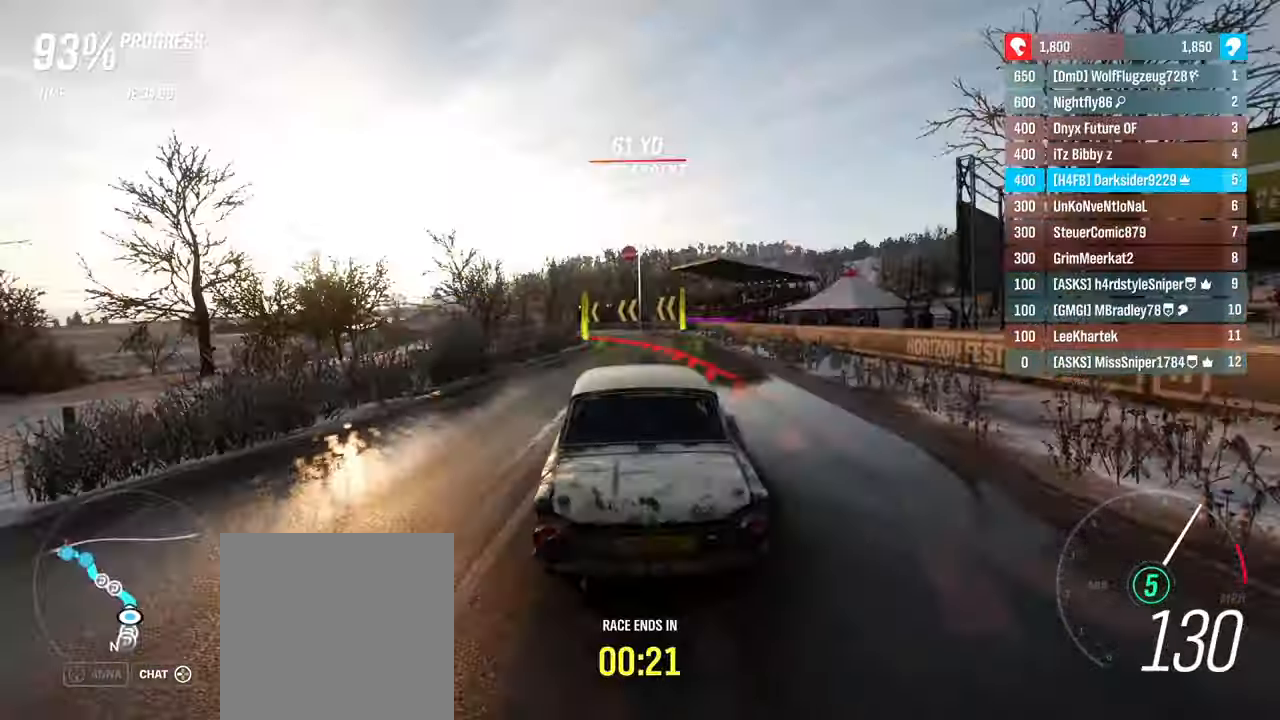
{"buttons": ["L2"], "left_stick": "left", "right_stick": "center", "events": [[367, "L2", "down"], [367, "R2", "up"]]}
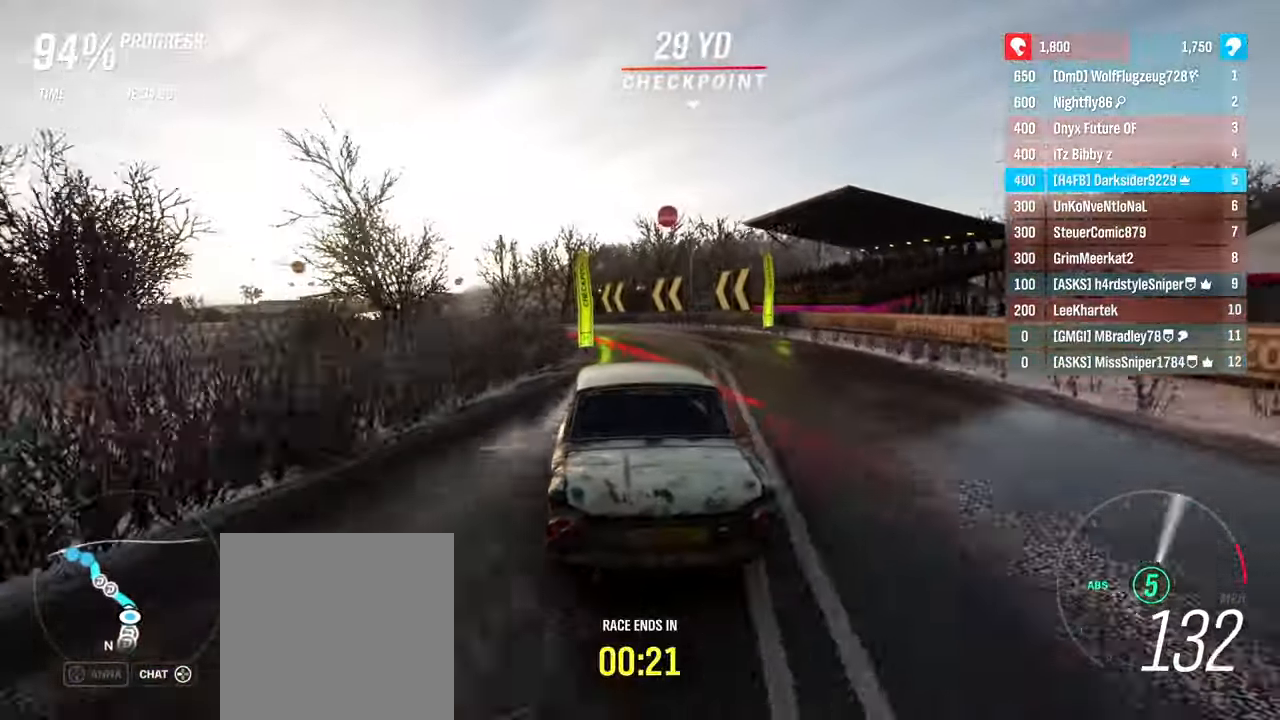
{"buttons": [], "left_stick": "left", "right_stick": "center", "events": [[217, "L2", "up"]]}
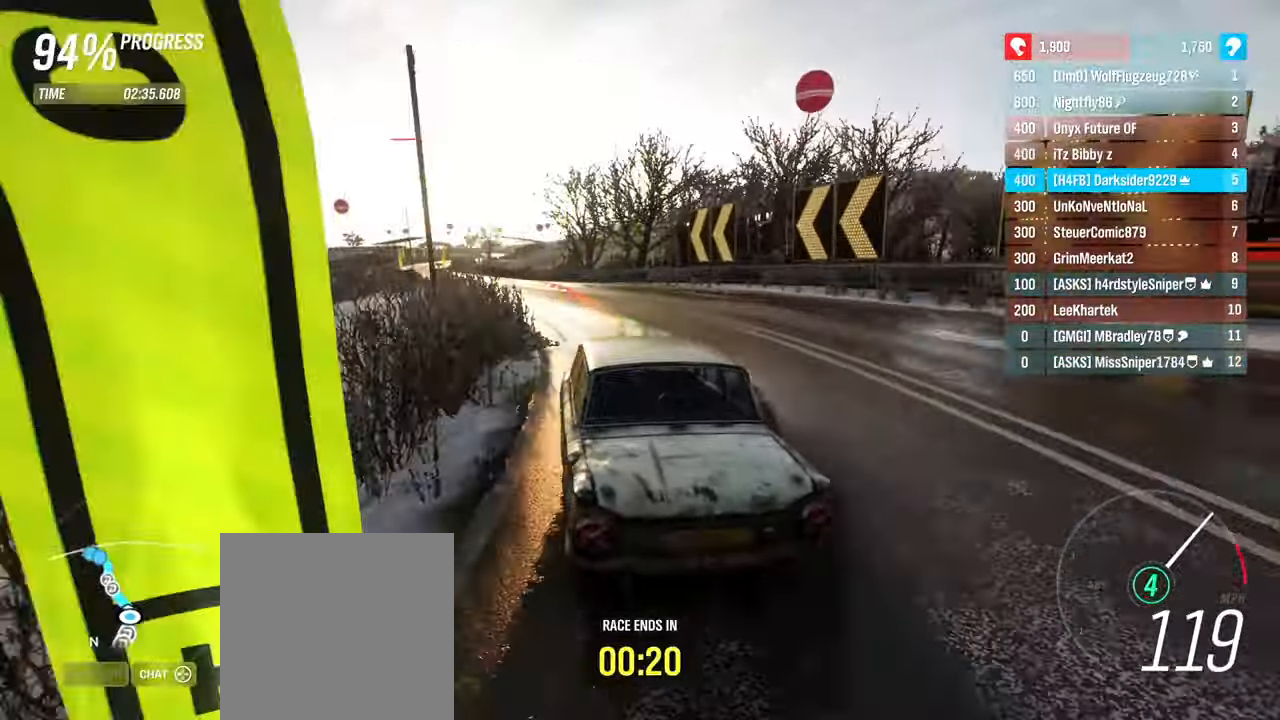
{"buttons": ["L2"], "left_stick": "left", "right_stick": "center", "events": [[233, "L2", "down"]]}
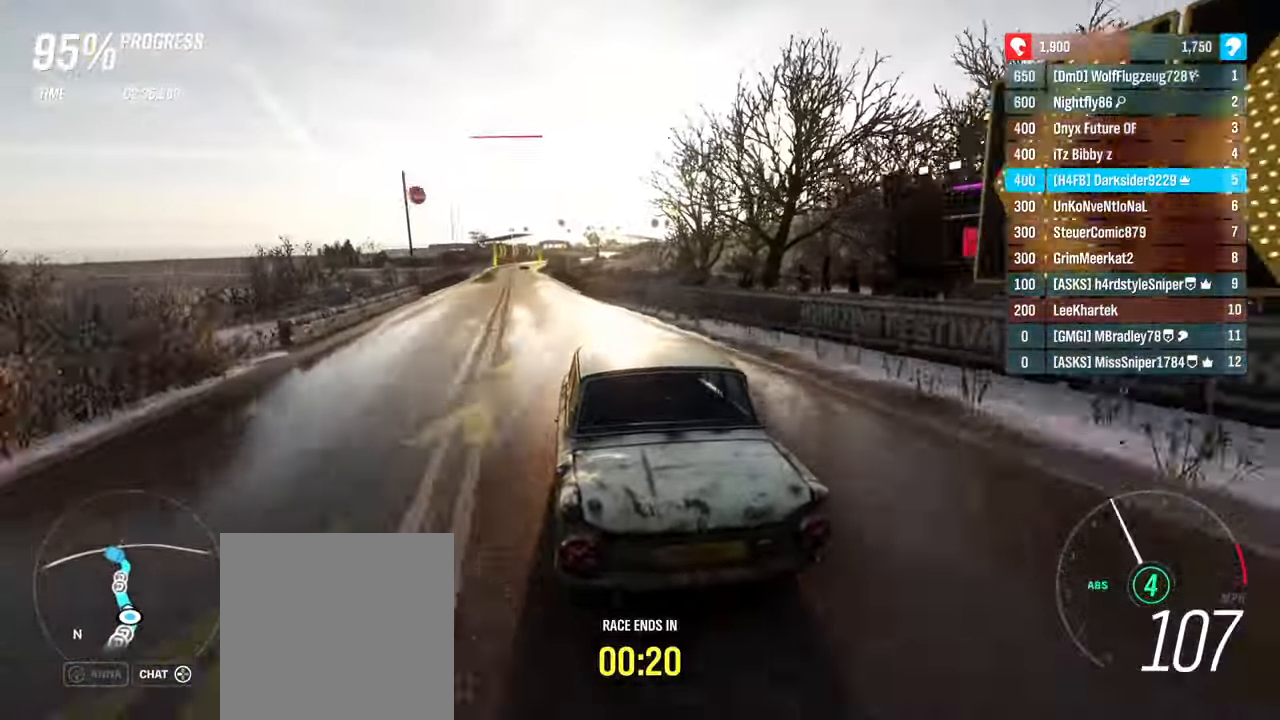
{"buttons": ["R2"], "left_stick": "center", "right_stick": "center", "events": [[17, "L2", "up"], [50, "R2", "down"], [317, "left_stick", "center"]]}
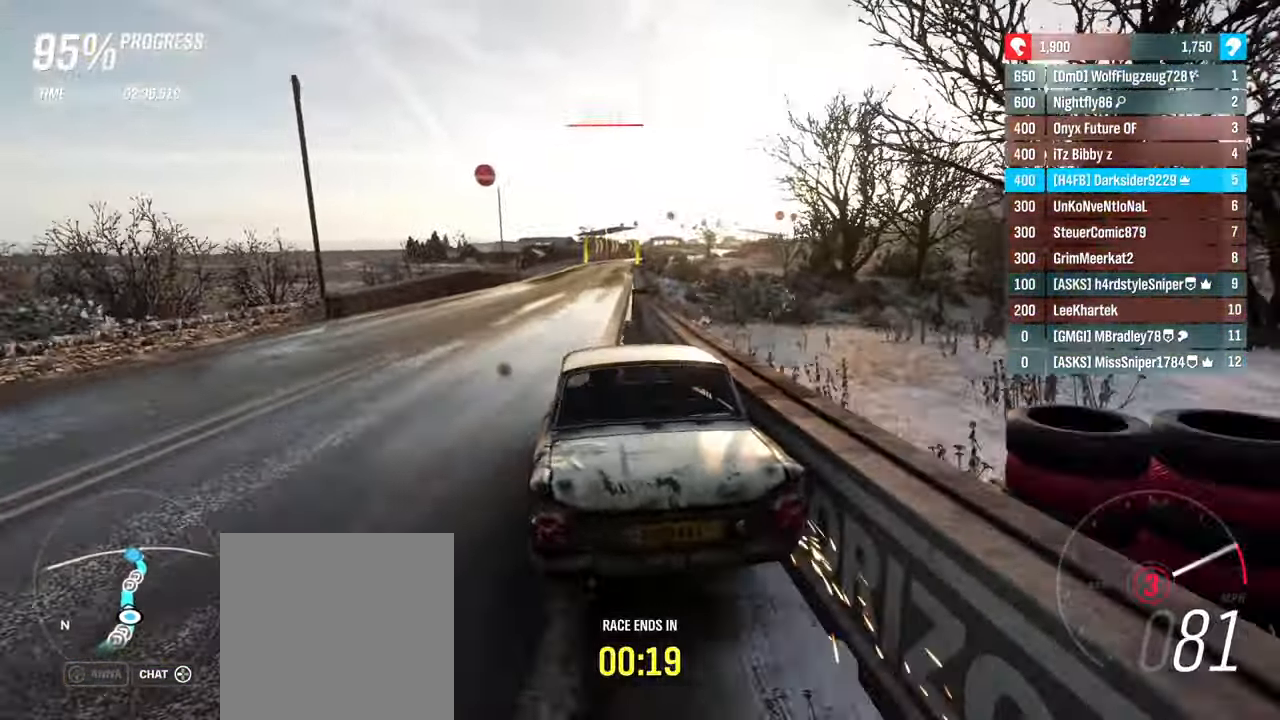
{"buttons": ["R2"], "left_stick": "center", "right_stick": "center", "events": []}
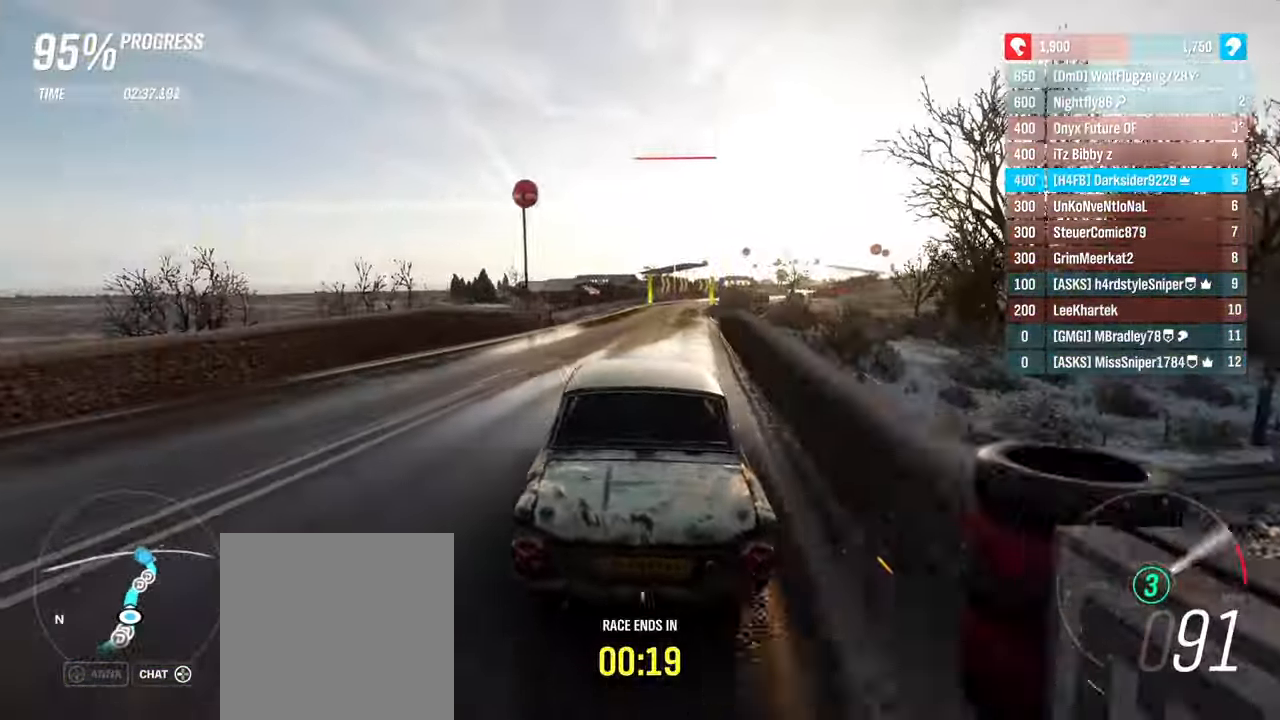
{"buttons": ["R2"], "left_stick": "center", "right_stick": "center", "events": [[217, "left_stick", "right"], [350, "left_stick", "center"]]}
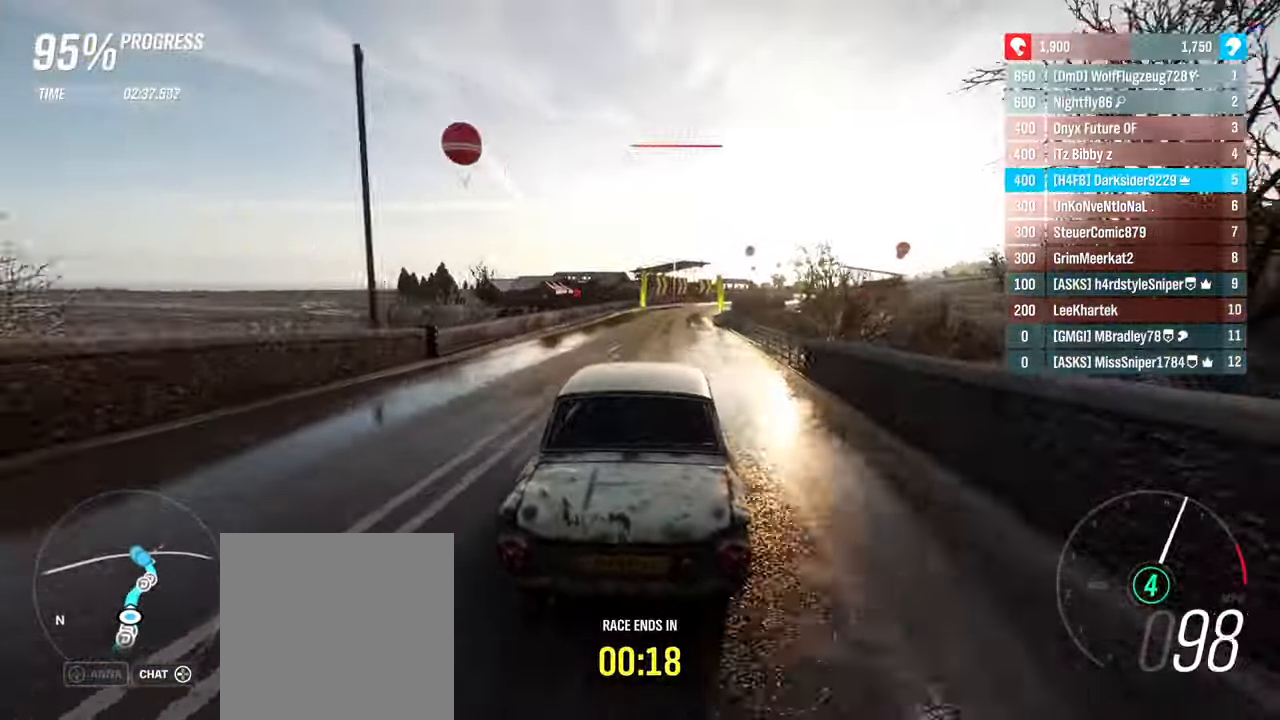
{"buttons": ["R2"], "left_stick": "center", "right_stick": "center", "events": [[100, "left_stick", "right"], [250, "left_stick", "center"]]}
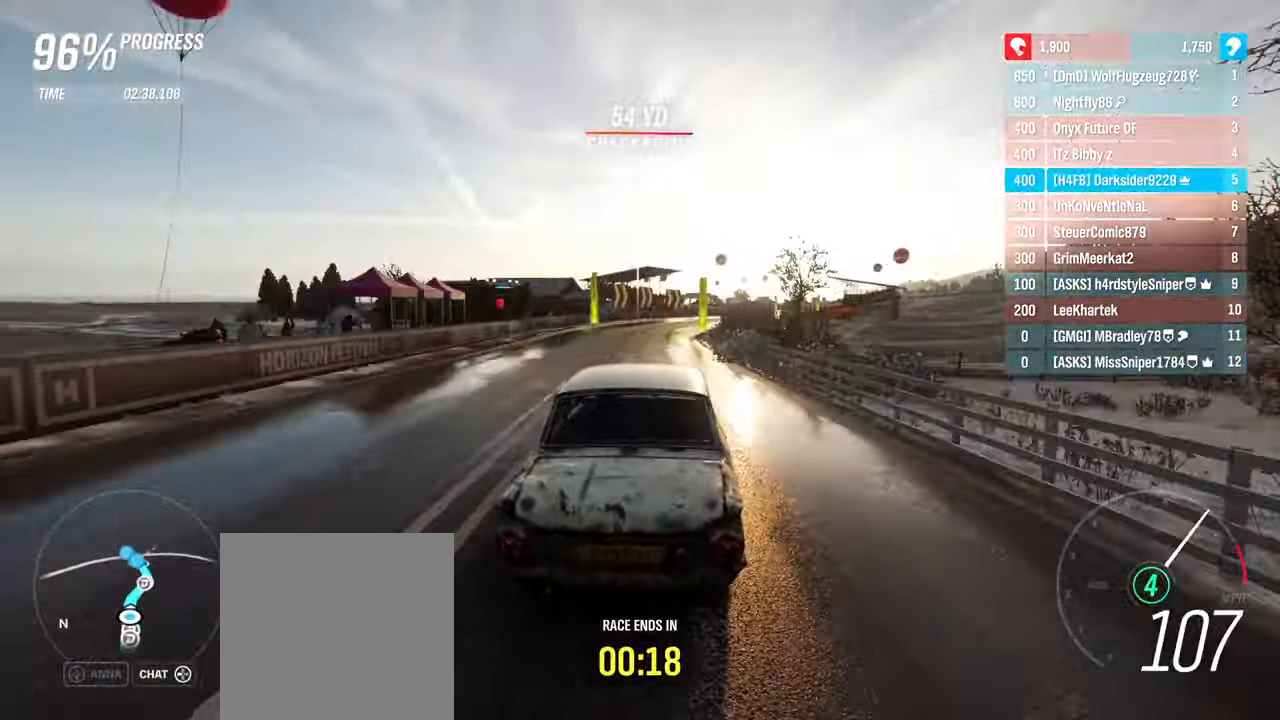
{"buttons": ["R2"], "left_stick": "right", "right_stick": "center", "events": [[50, "left_stick", "right"], [267, "left_stick", "center"], [434, "left_stick", "right"]]}
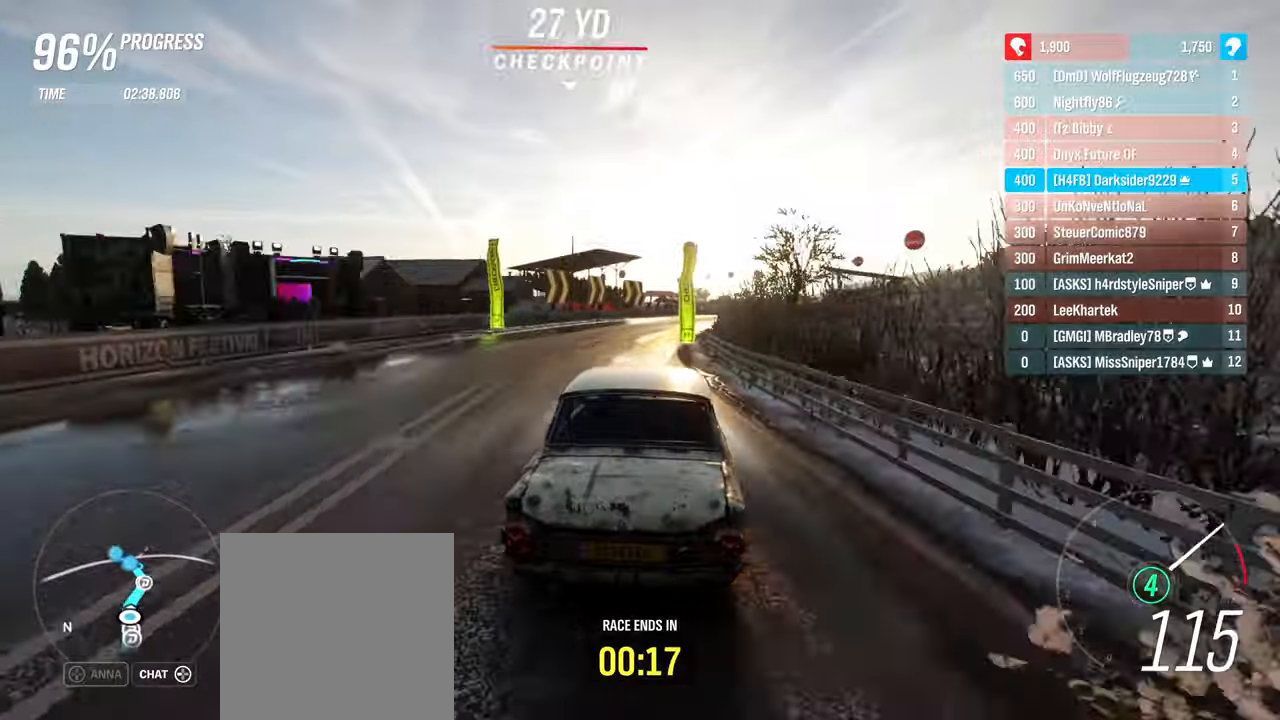
{"buttons": ["R2"], "left_stick": "right", "right_stick": "center", "events": [[134, "left_stick", "center"], [284, "left_stick", "right"]]}
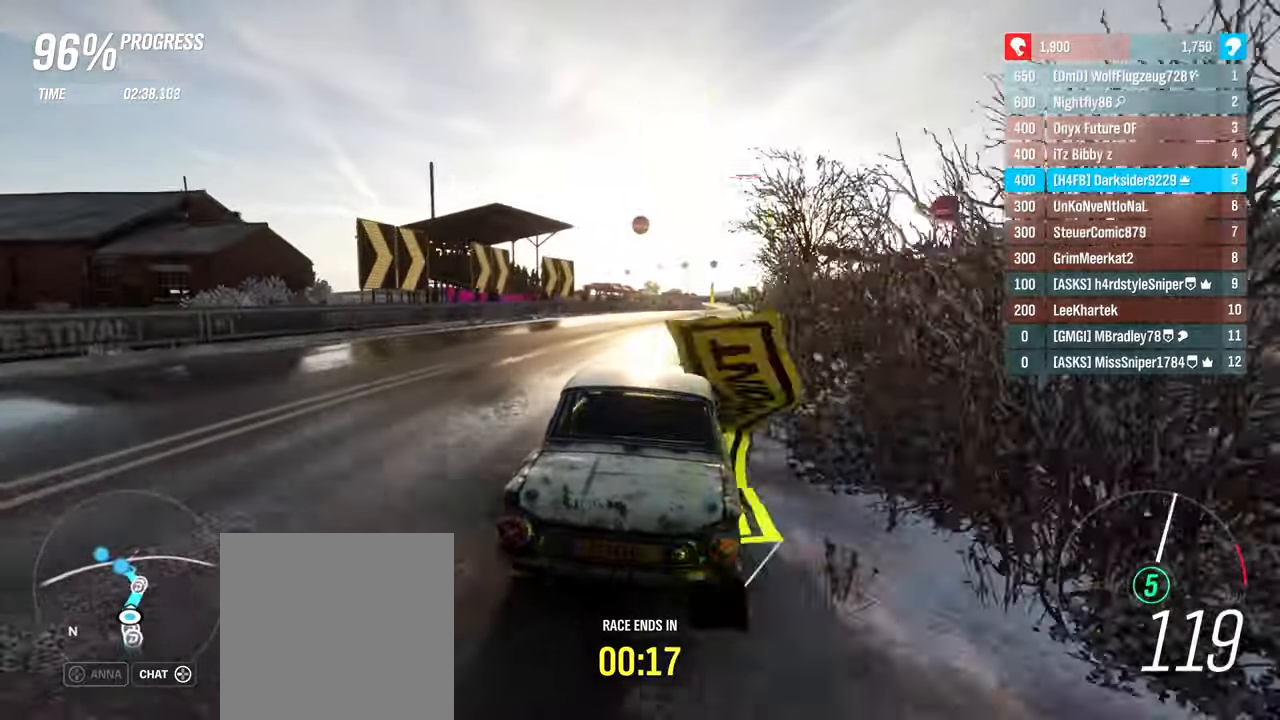
{"buttons": ["R2"], "left_stick": "right", "right_stick": "center", "events": [[200, "left_stick", "center"], [334, "left_stick", "right"]]}
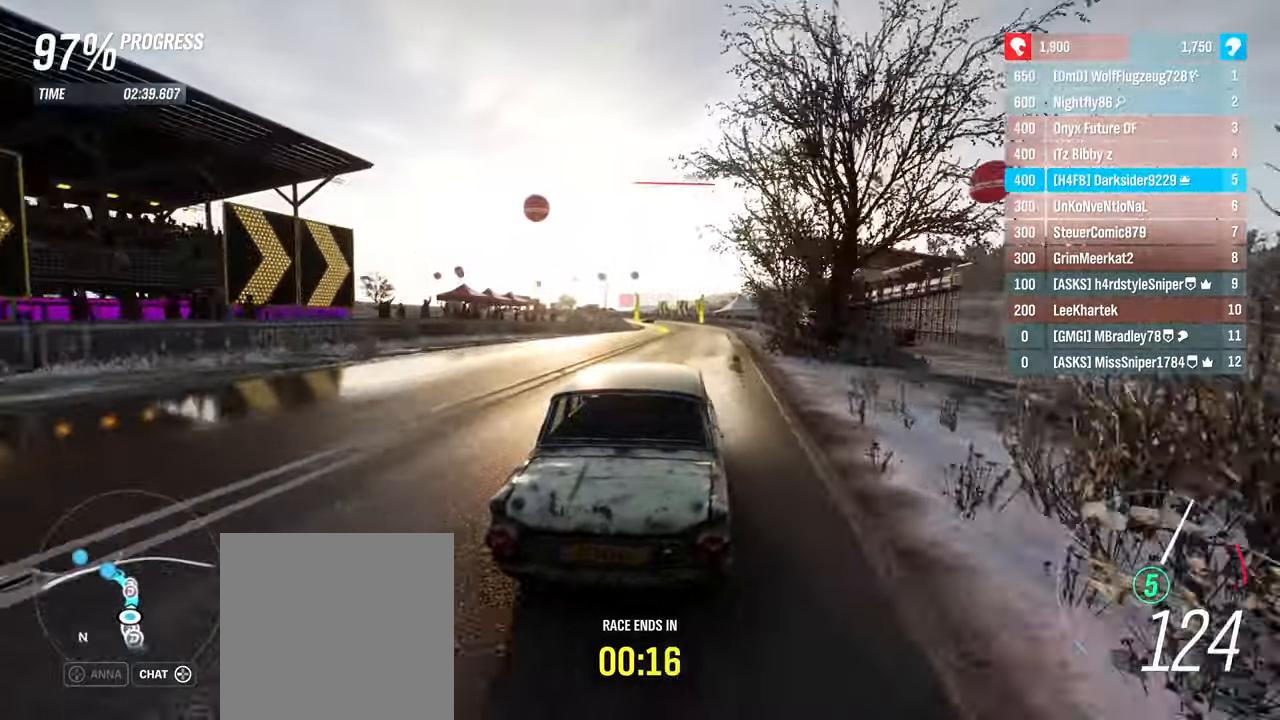
{"buttons": ["R2"], "left_stick": "center", "right_stick": "center", "events": [[17, "left_stick", "center"], [217, "left_stick", "left"], [500, "left_stick", "center"]]}
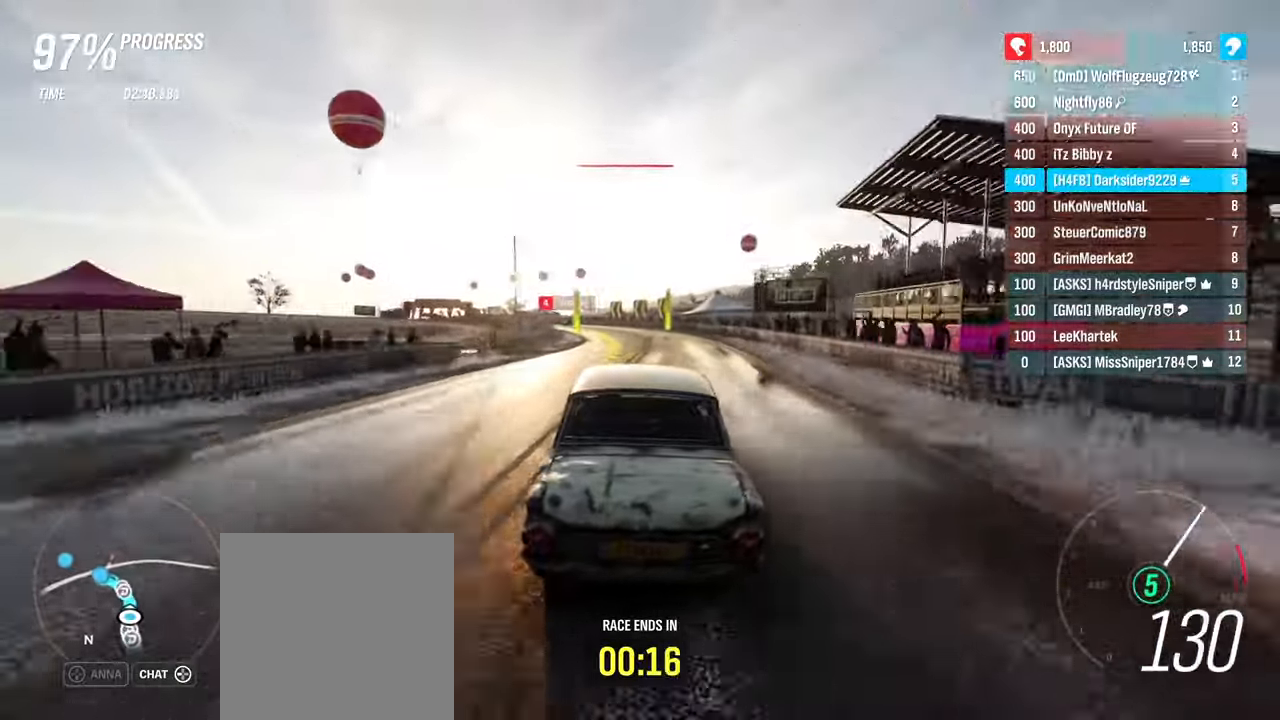
{"buttons": ["R2"], "left_stick": "left", "right_stick": "center", "events": [[167, "left_stick", "left"]]}
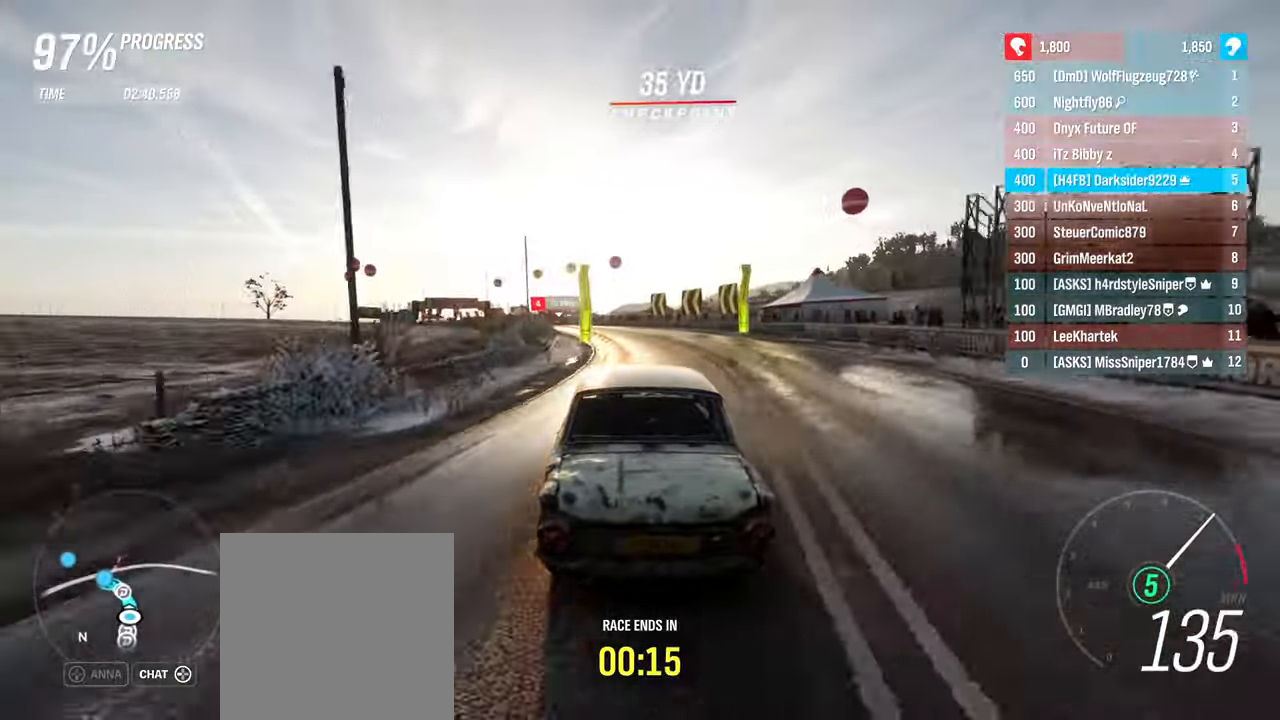
{"buttons": ["R2"], "left_stick": "left", "right_stick": "center", "events": []}
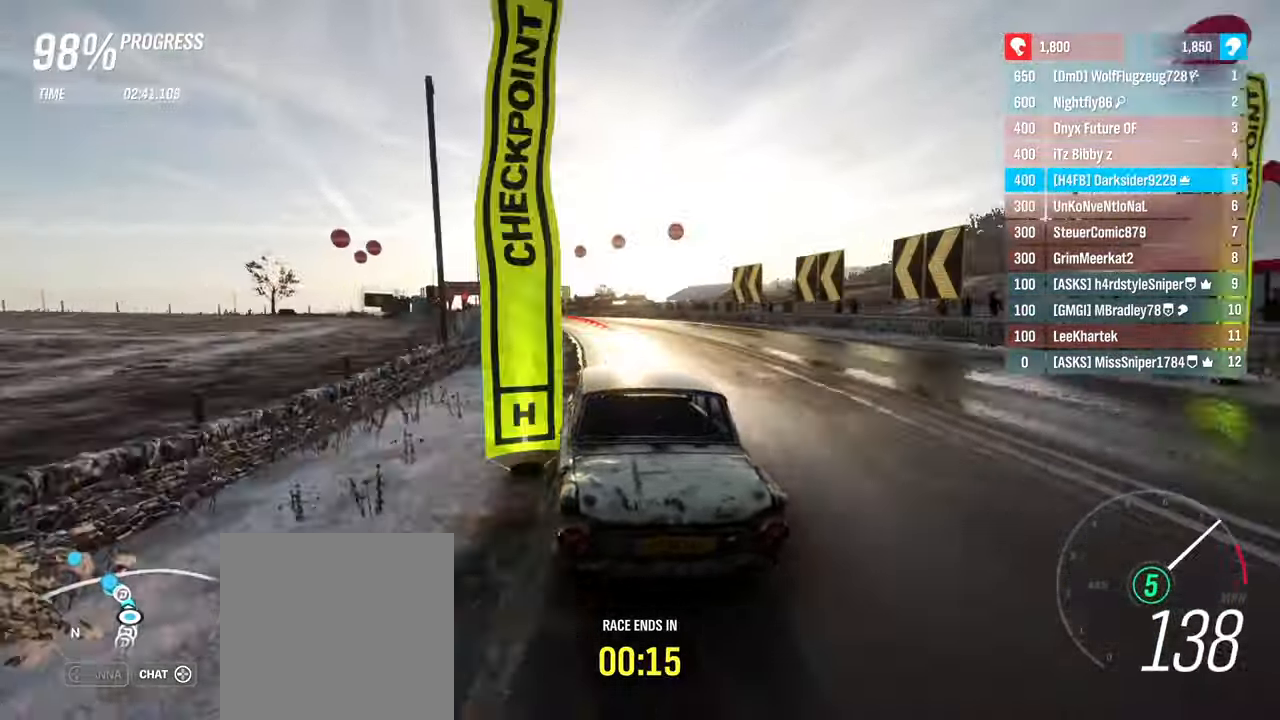
{"buttons": ["R2"], "left_stick": "left", "right_stick": "center", "events": [[50, "R2", "up"], [67, "L2", "down"], [250, "L2", "up"], [484, "R2", "down"]]}
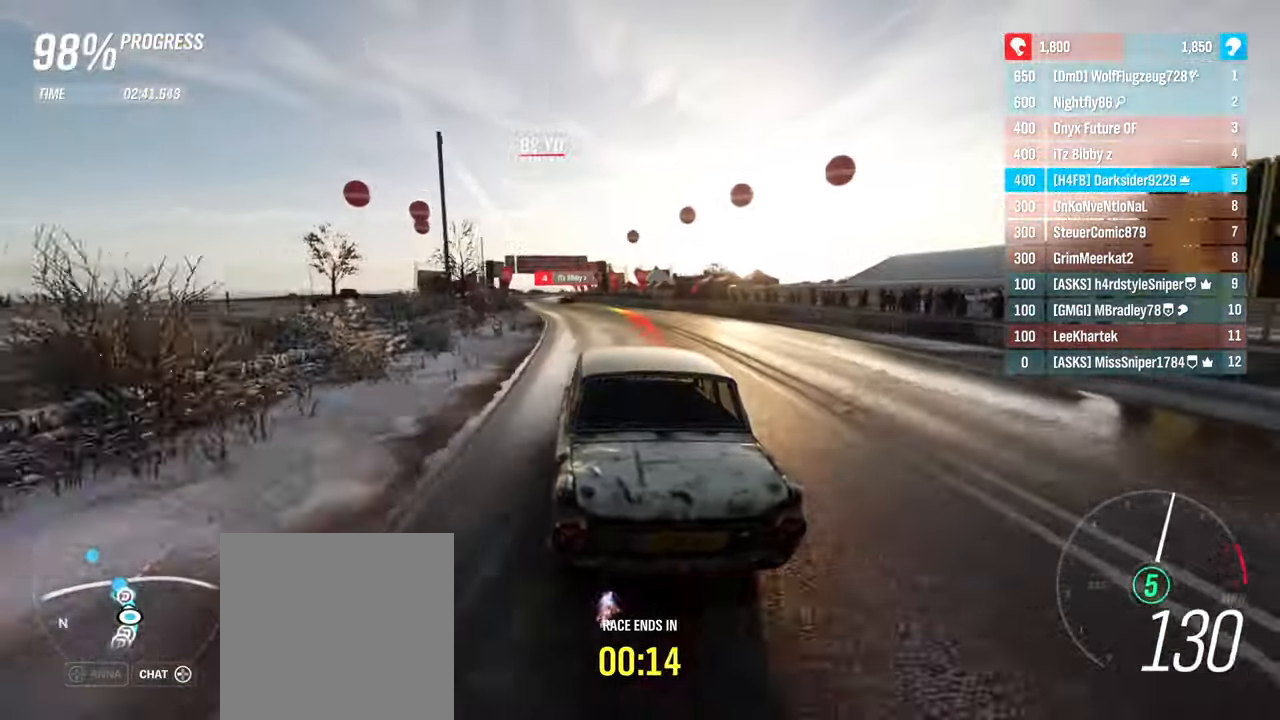
{"buttons": ["R2"], "left_stick": "left", "right_stick": "center", "events": []}
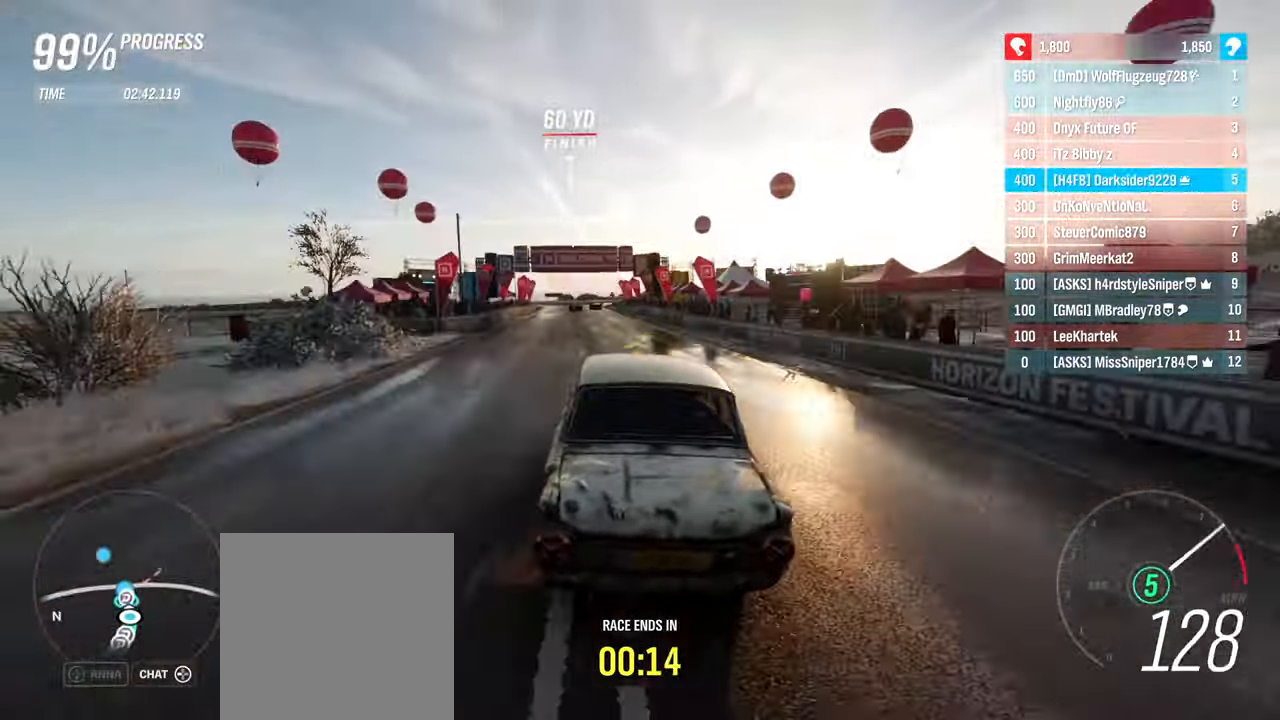
{"buttons": ["R2"], "left_stick": "left", "right_stick": "center", "events": []}
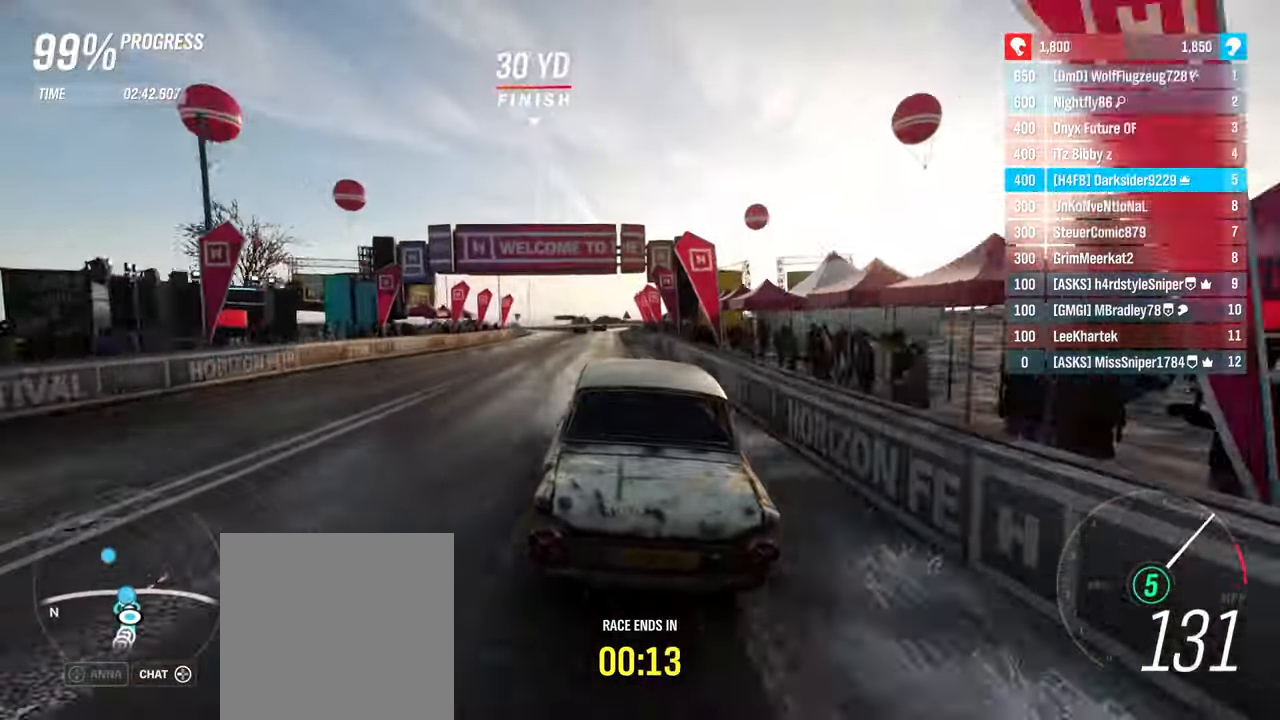
{"buttons": [], "left_stick": "left", "right_stick": "center", "events": [[484, "R2", "up"]]}
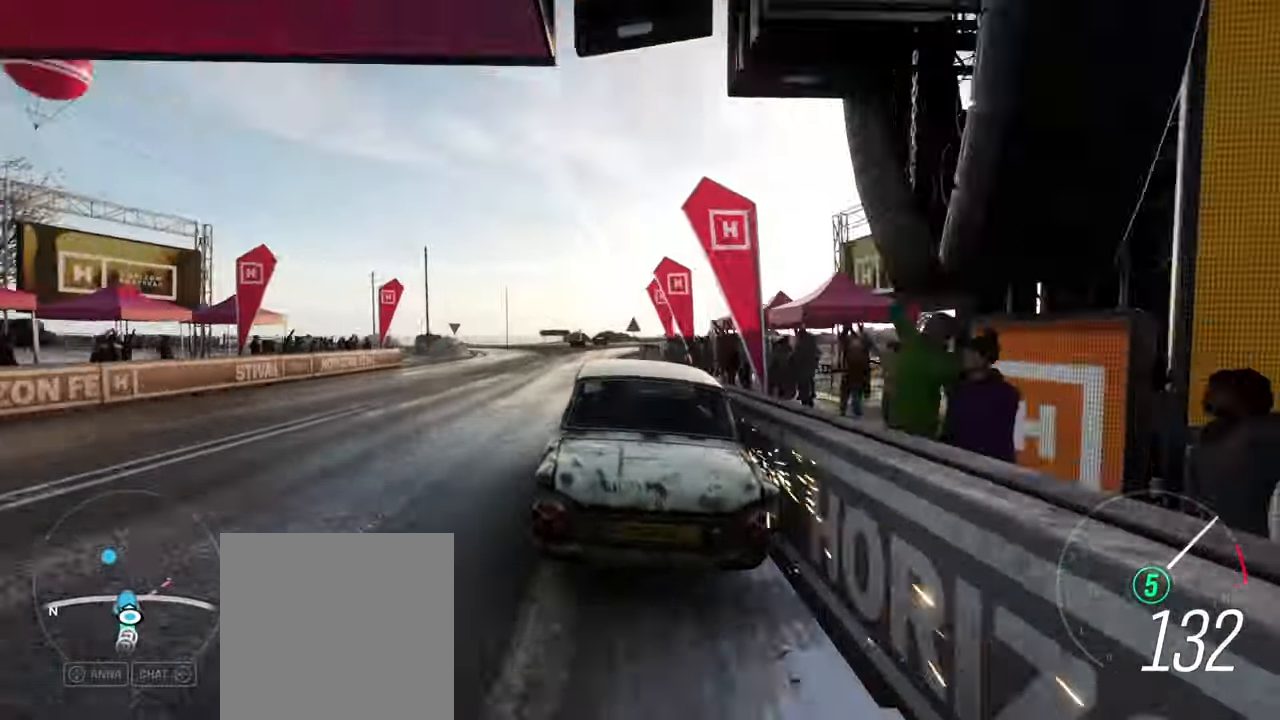
{"buttons": [], "left_stick": "center", "right_stick": "center", "events": [[34, "left_stick", "center"]]}
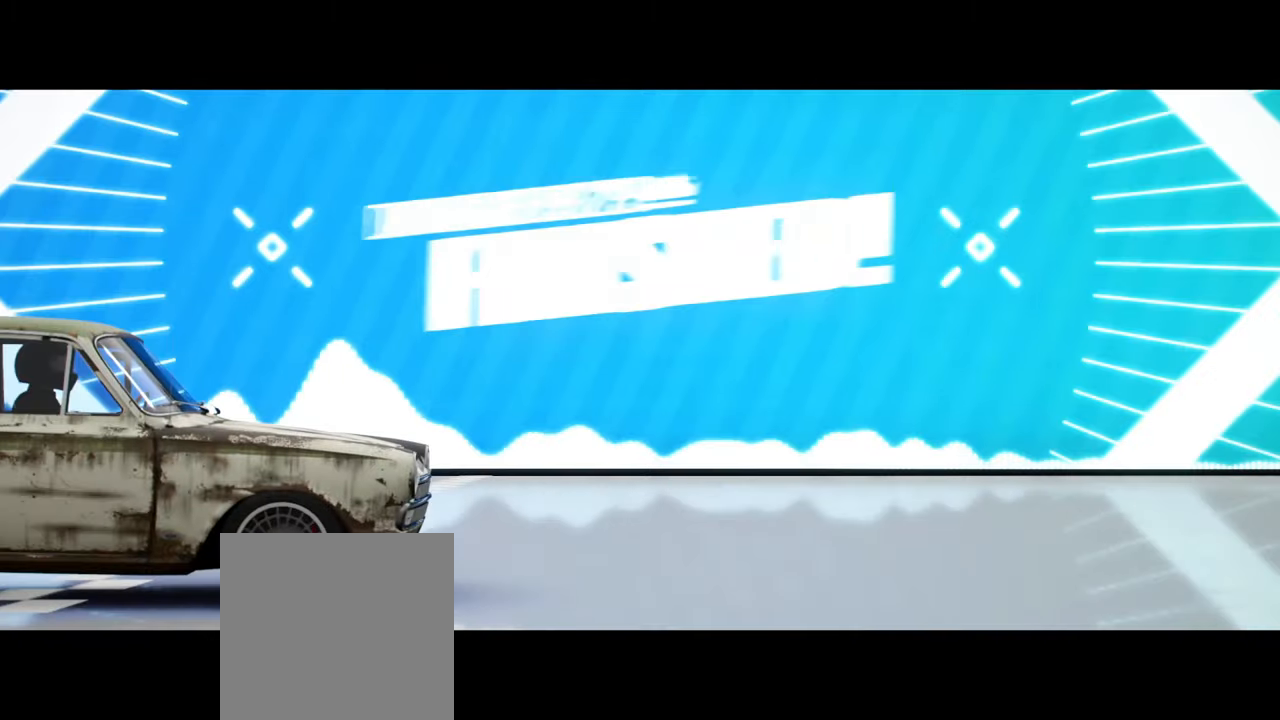
{"buttons": [], "left_stick": "center", "right_stick": "center", "events": []}
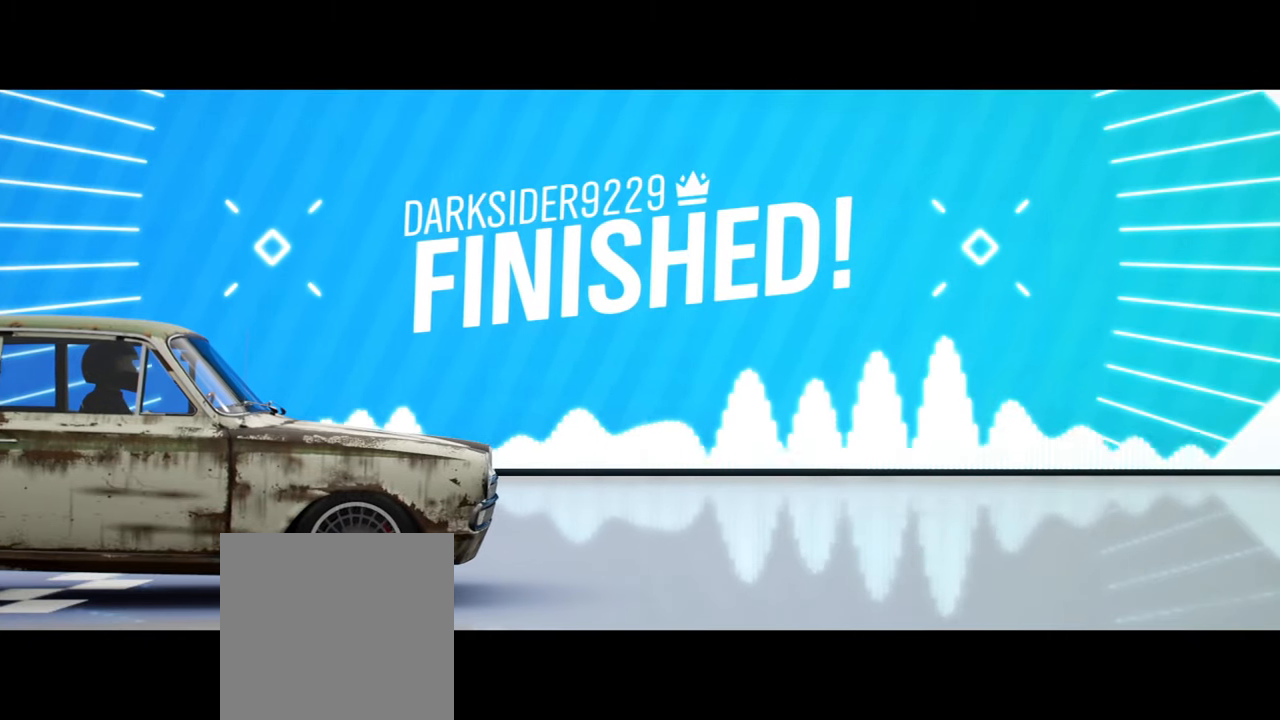
{"buttons": [], "left_stick": "center", "right_stick": "center", "events": []}